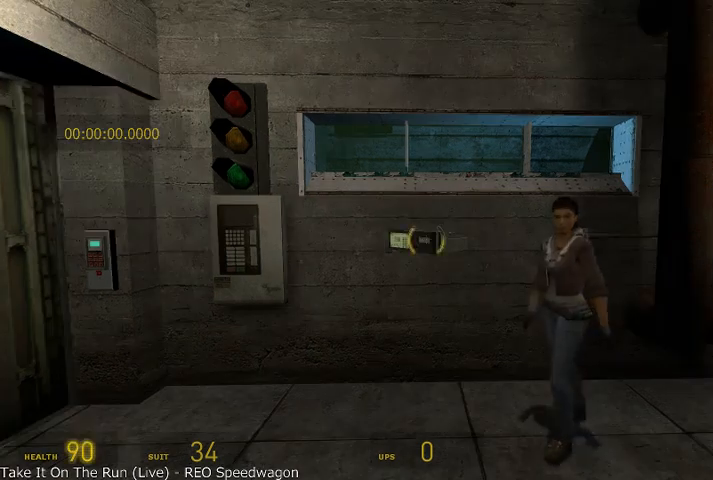
Gameplay with keyboard and mouse; each line is a JSON object with the keys and mouse buttons held at the frame after it. "events" lists presses ("down") and releases ("up") of "a", "alt", "d", "r", "s", "shift", "space", "tab", "w", "mouse_left", "mouse_right", "mouse_wheel_up" and "mouse_wheel_down" between this image and that frame as [ms after this image, input, new state], when the widget could be followed in between. "mouse_left", "mouse_right", "mouse_wheel_up", "mouse_wheel_down" = the "left", "right", "wheel_up", "wheel_down" buttons of the "mouse" list. No other keys are recorded. Mouse movement is not recorded.
{"keys": [], "mouse": [], "events": [[125, "d", "down"], [250, "d", "up"]]}
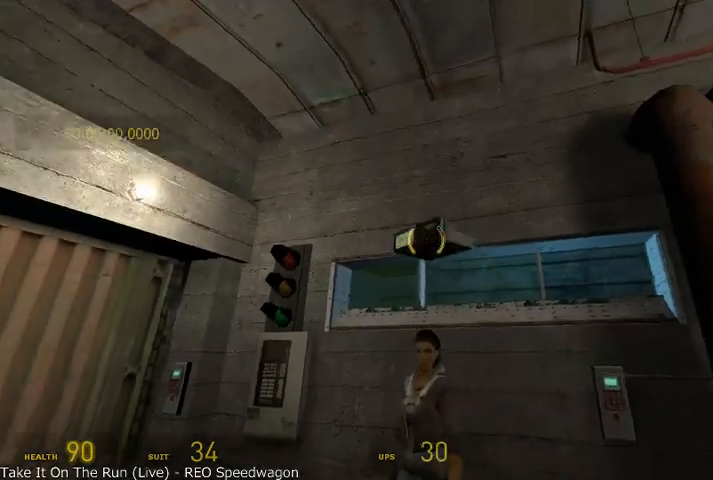
{"keys": [], "mouse": [], "events": [[83, "w", "down"], [208, "w", "up"]]}
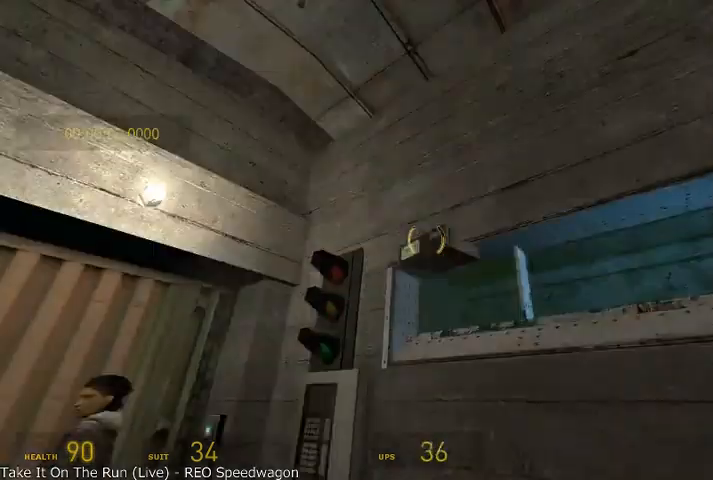
{"keys": ["a"], "mouse": [], "events": [[208, "a", "down"], [291, "w", "down"], [375, "w", "up"]]}
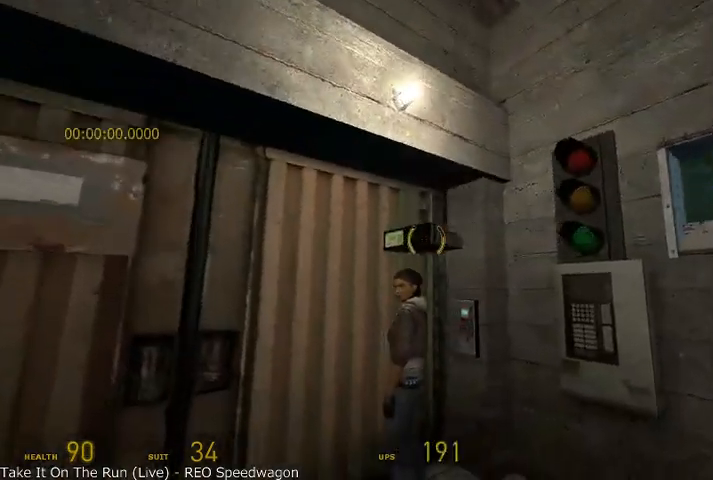
{"keys": [], "mouse": [], "events": [[166, "a", "up"], [375, "w", "down"], [500, "w", "up"]]}
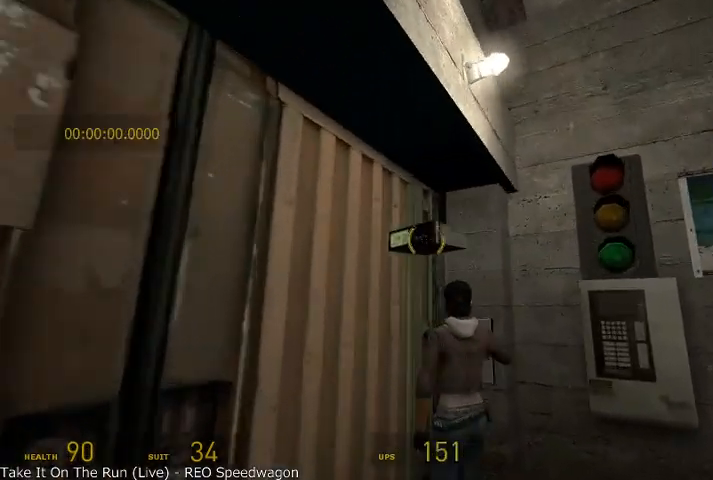
{"keys": [], "mouse": [], "events": []}
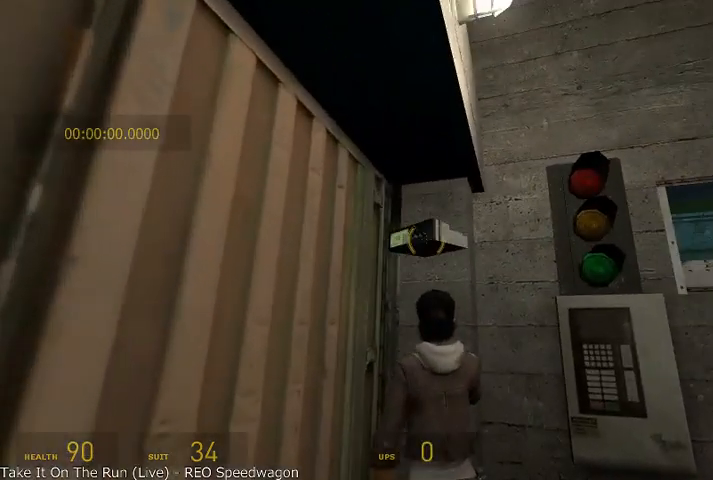
{"keys": [], "mouse": [], "events": []}
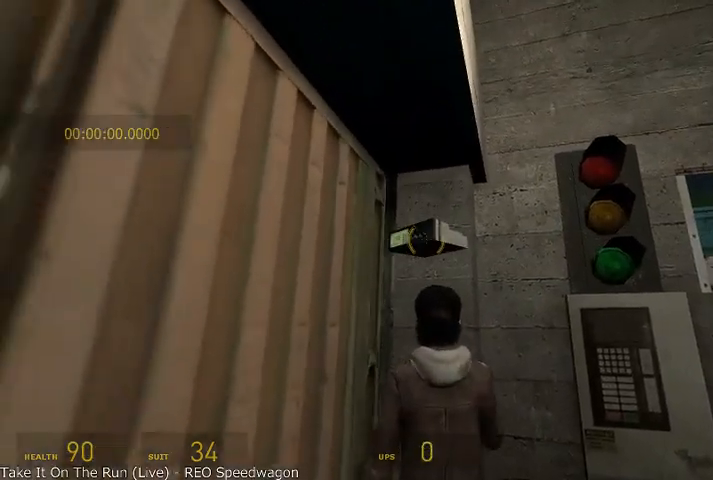
{"keys": [], "mouse": [], "events": [[208, "w", "down"], [250, "w", "up"]]}
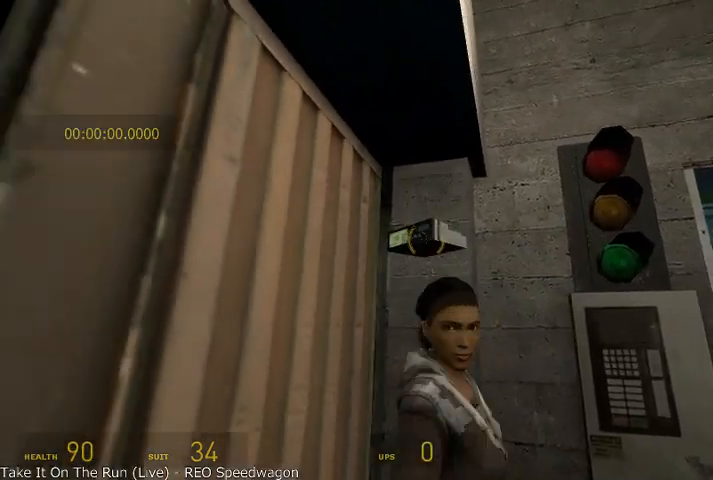
{"keys": [], "mouse": [], "events": []}
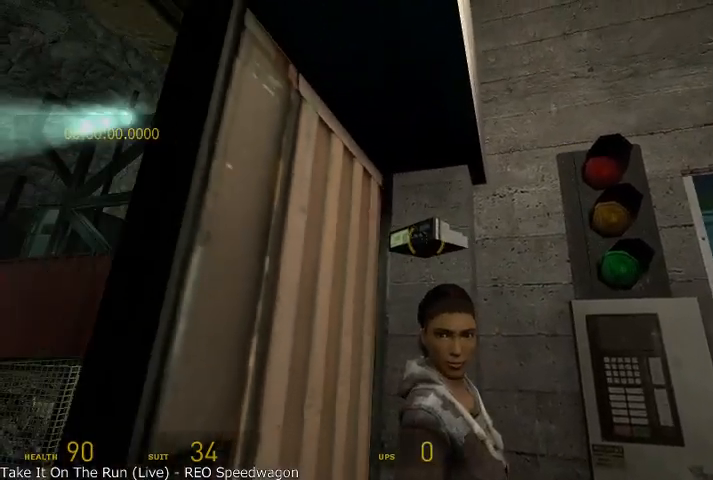
{"keys": [], "mouse": [], "events": []}
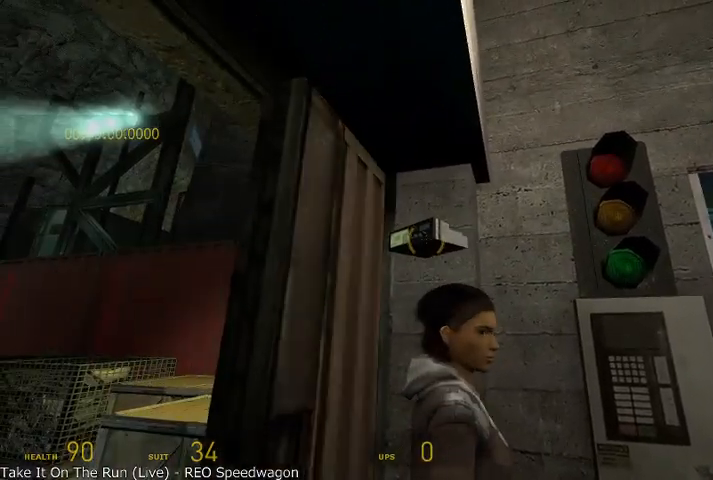
{"keys": [], "mouse": [], "events": []}
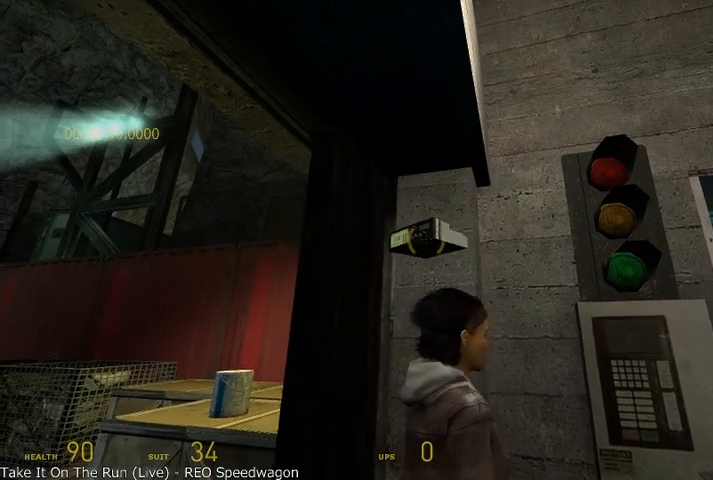
{"keys": [], "mouse": [], "events": []}
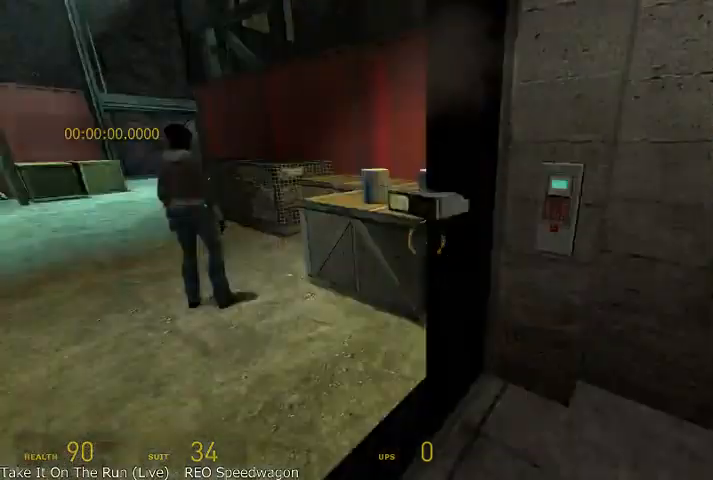
{"keys": ["a", "w"], "mouse": [], "events": [[208, "a", "down"], [375, "w", "down"]]}
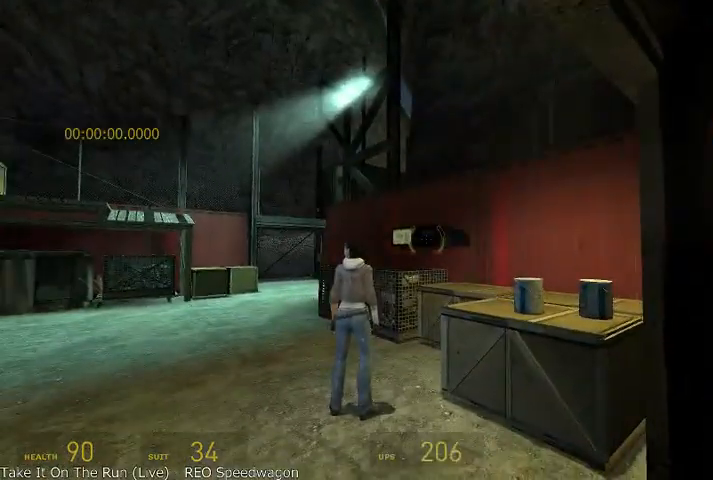
{"keys": ["a", "w"], "mouse": [], "events": []}
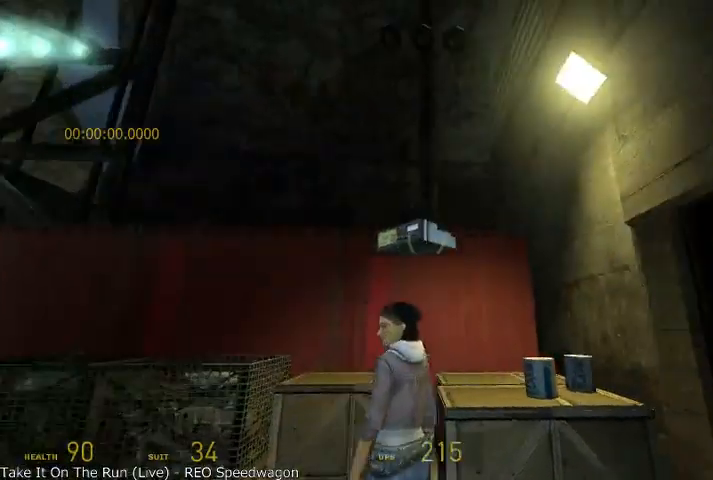
{"keys": [], "mouse": [], "events": [[375, "w", "up"], [458, "a", "up"]]}
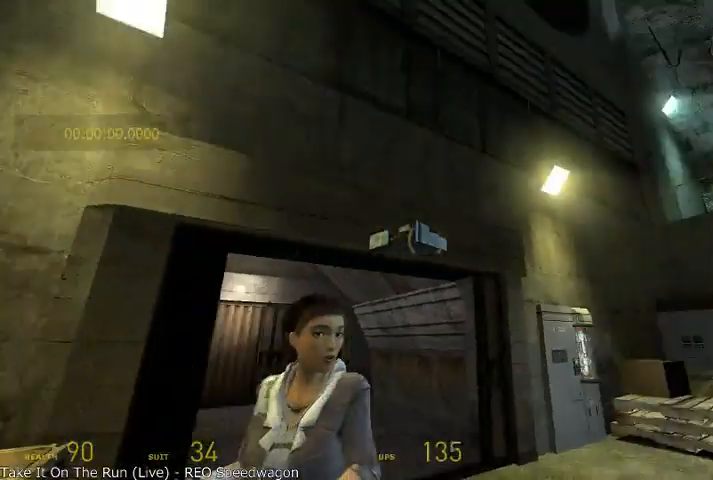
{"keys": [], "mouse": [], "events": [[291, "a", "down"], [291, "w", "down"], [375, "a", "up"], [375, "w", "up"]]}
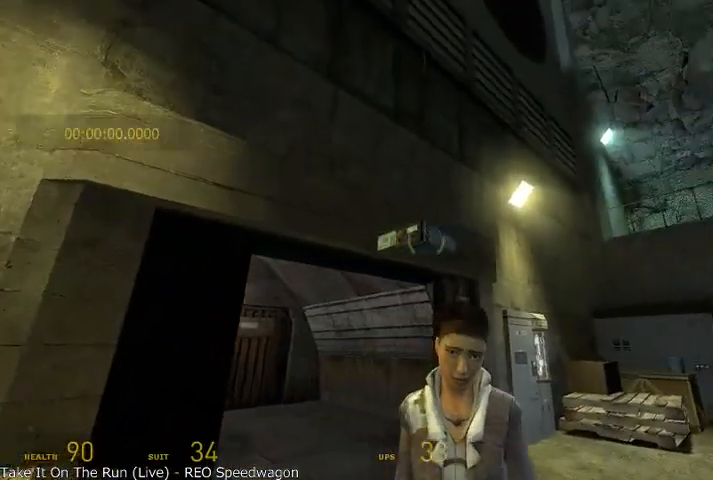
{"keys": [], "mouse": [], "events": []}
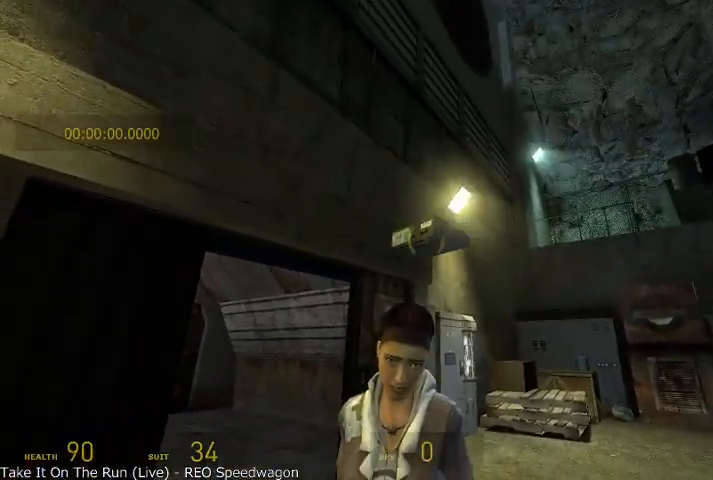
{"keys": [], "mouse": [], "events": [[208, "w", "down"], [250, "w", "up"]]}
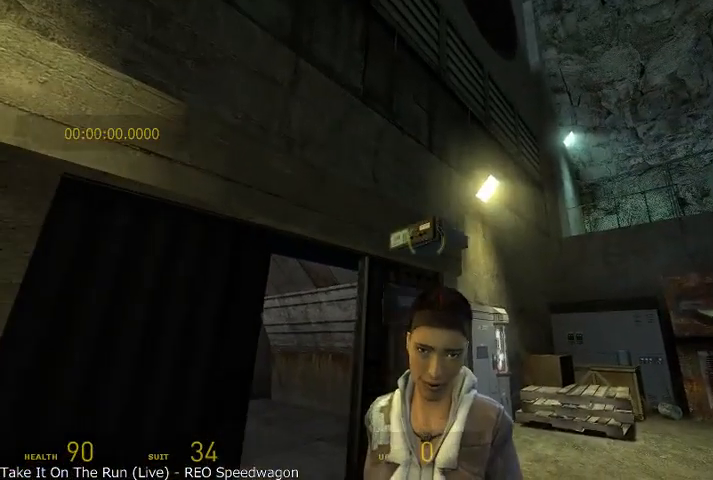
{"keys": [], "mouse": [], "events": []}
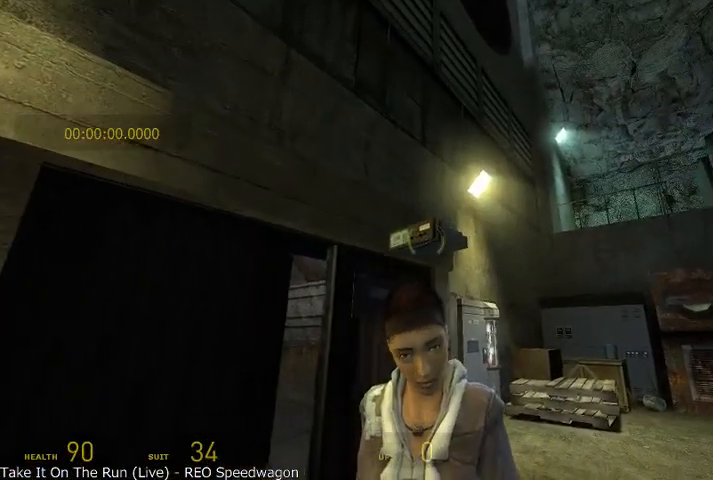
{"keys": [], "mouse": [], "events": []}
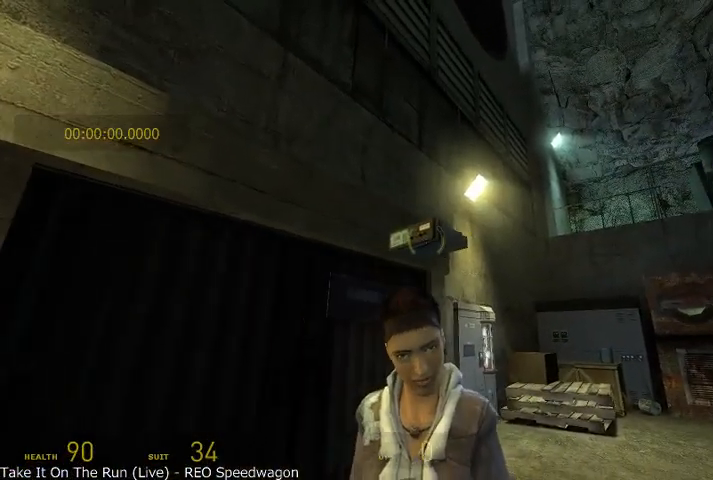
{"keys": [], "mouse": [], "events": []}
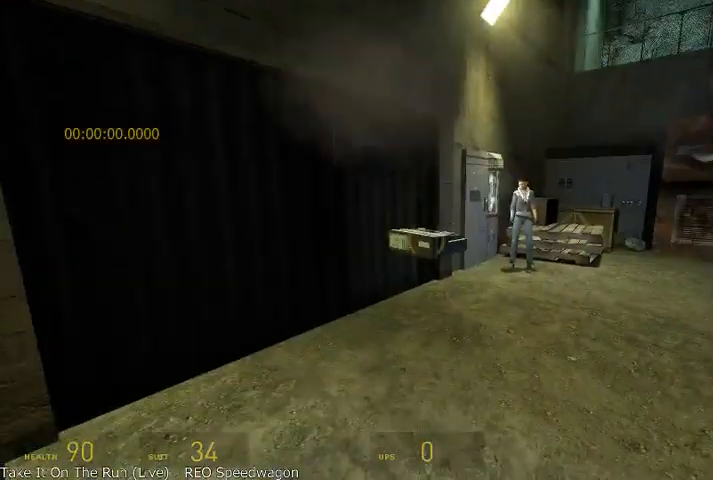
{"keys": ["d", "w"], "mouse": ["left"], "events": [[41, "w", "down"], [166, "w", "up"], [375, "d", "down"], [458, "mouse_left", "down"], [458, "w", "down"]]}
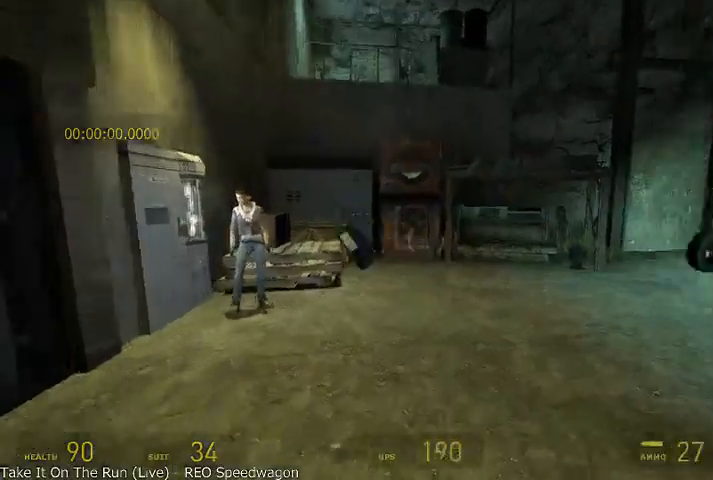
{"keys": ["alt", "d", "w"], "mouse": [], "events": [[41, "mouse_left", "up"], [83, "w", "up"], [166, "w", "down"], [250, "d", "up"], [333, "alt", "down"], [500, "d", "down"]]}
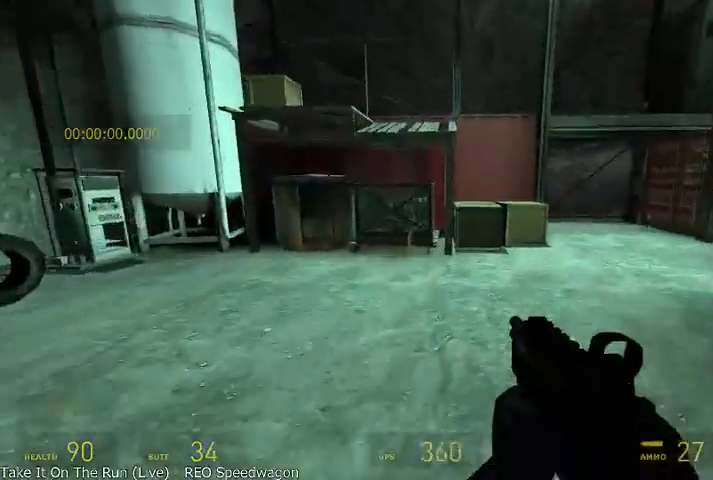
{"keys": ["alt", "w"], "mouse": [], "events": [[208, "d", "up"]]}
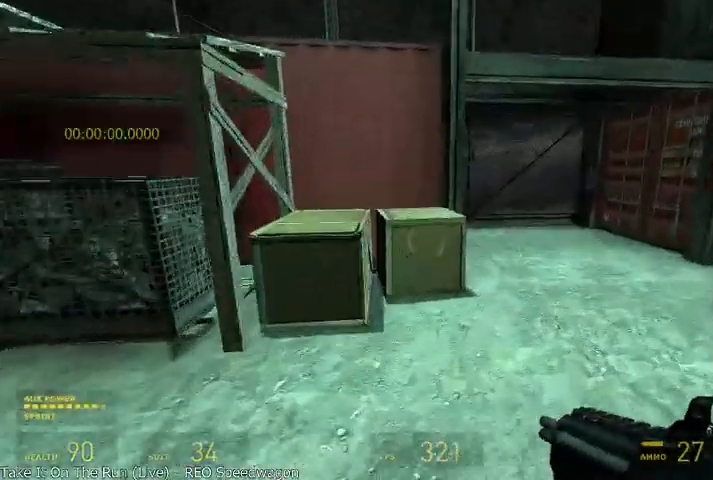
{"keys": [], "mouse": [], "events": [[83, "a", "down"], [250, "a", "up"], [250, "alt", "up"], [250, "w", "up"], [416, "r", "down"], [500, "r", "up"]]}
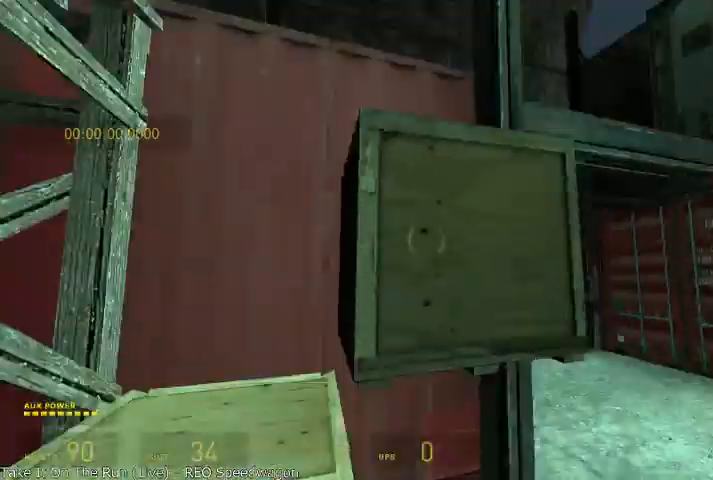
{"keys": ["shift", "w"], "mouse": ["wheel_up"], "events": [[333, "r", "down"], [416, "r", "up"], [458, "w", "down"], [500, "mouse_wheel_up", "down"], [500, "shift", "down"]]}
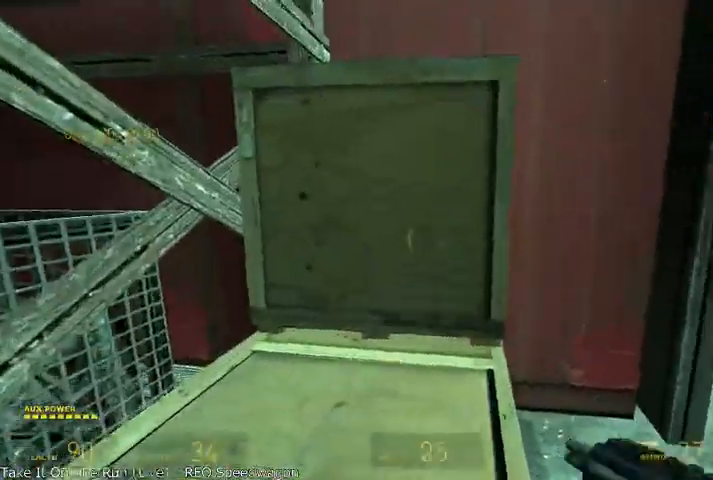
{"keys": ["shift", "w"], "mouse": ["wheel_up"], "events": [[250, "shift", "up"], [458, "shift", "down"]]}